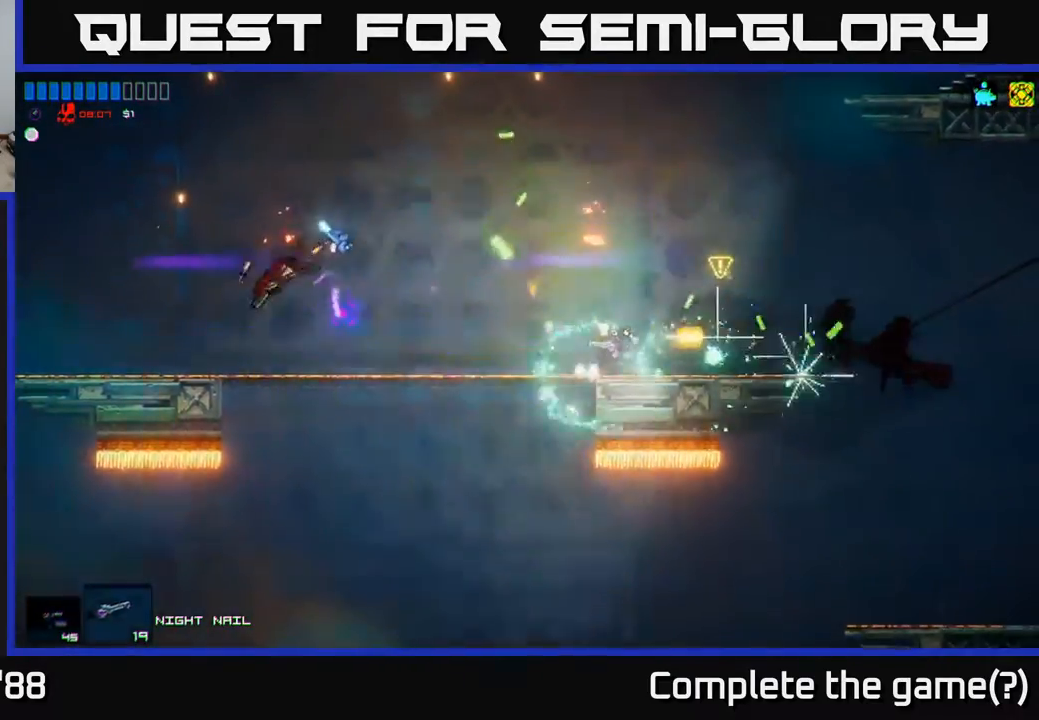
Gameplay with a controller (Xbox layout); each line is a JSON object with the inputs held at the frame after it. "events" lists button and stick changes between this image and that frame as [ms after this image, input, new state], when the widget could be followed in between.
{"buttons": [], "left_stick": "right", "right_stick": "center", "events": [[167, "left_stick", "left"], [167, "right_stick", "center"], [433, "R2", "down"], [433, "left_stick", "right"], [500, "R2", "up"]]}
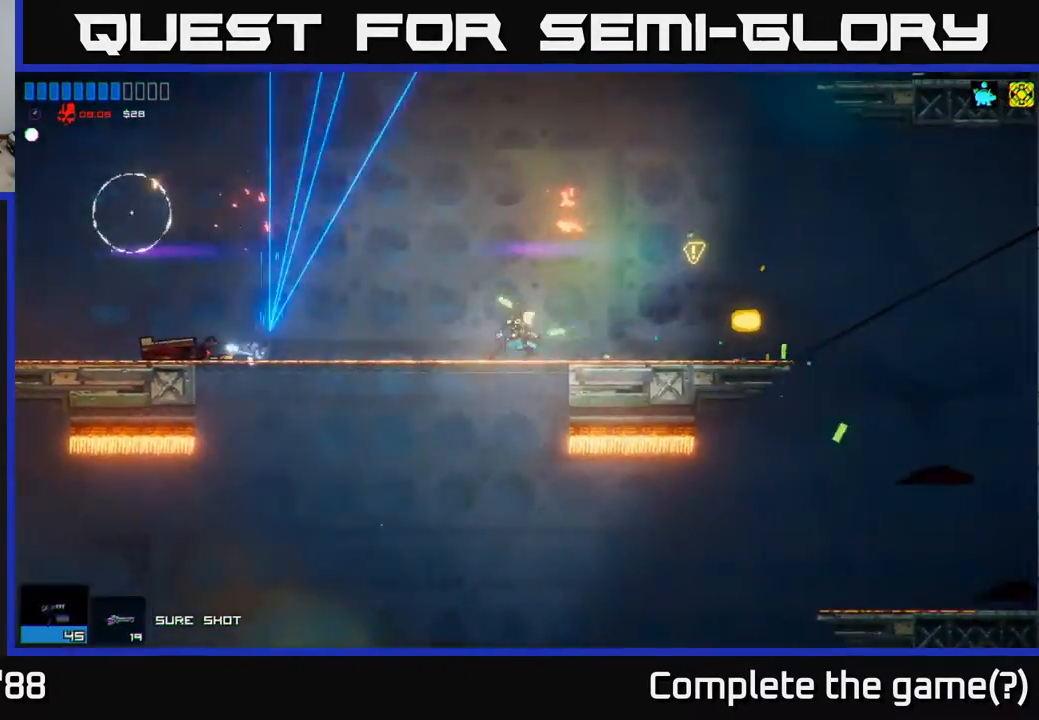
{"buttons": [], "left_stick": "left", "right_stick": "center", "events": [[483, "left_stick", "left"]]}
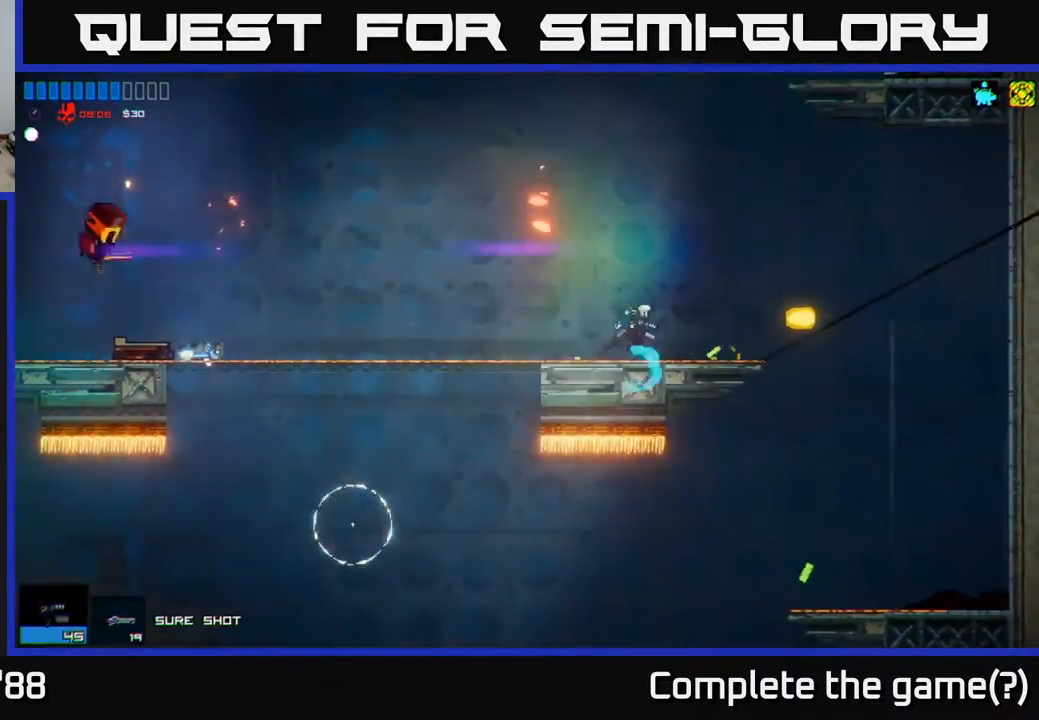
{"buttons": [], "left_stick": "left", "right_stick": "left", "events": [[433, "right_stick", "left"]]}
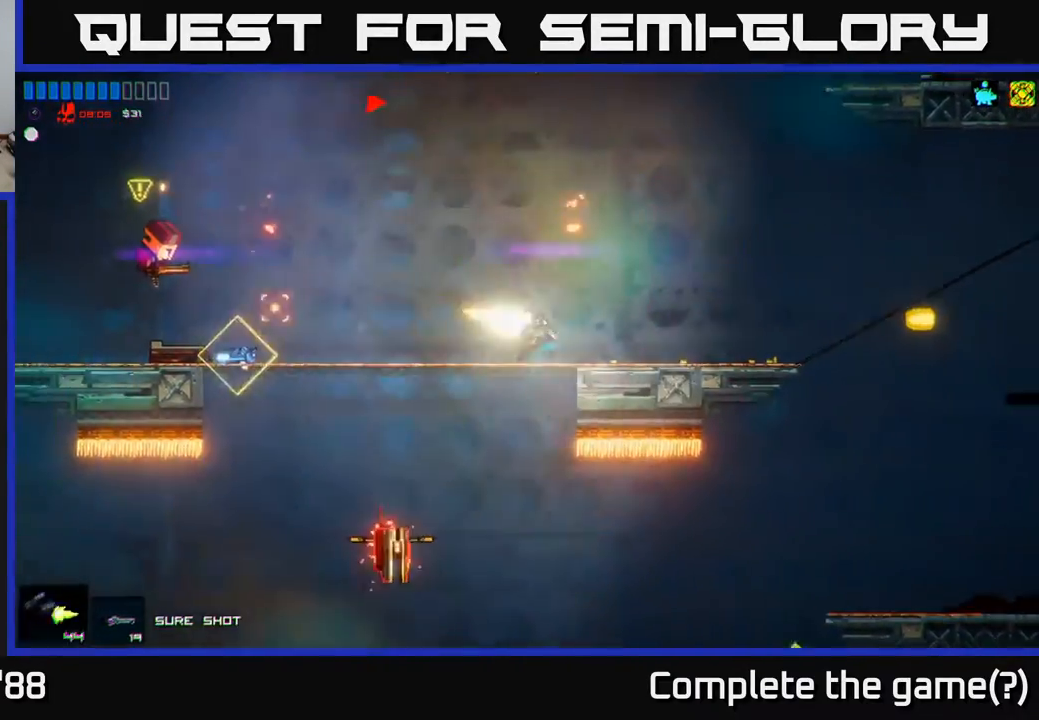
{"buttons": [], "left_stick": "left", "right_stick": "left", "events": []}
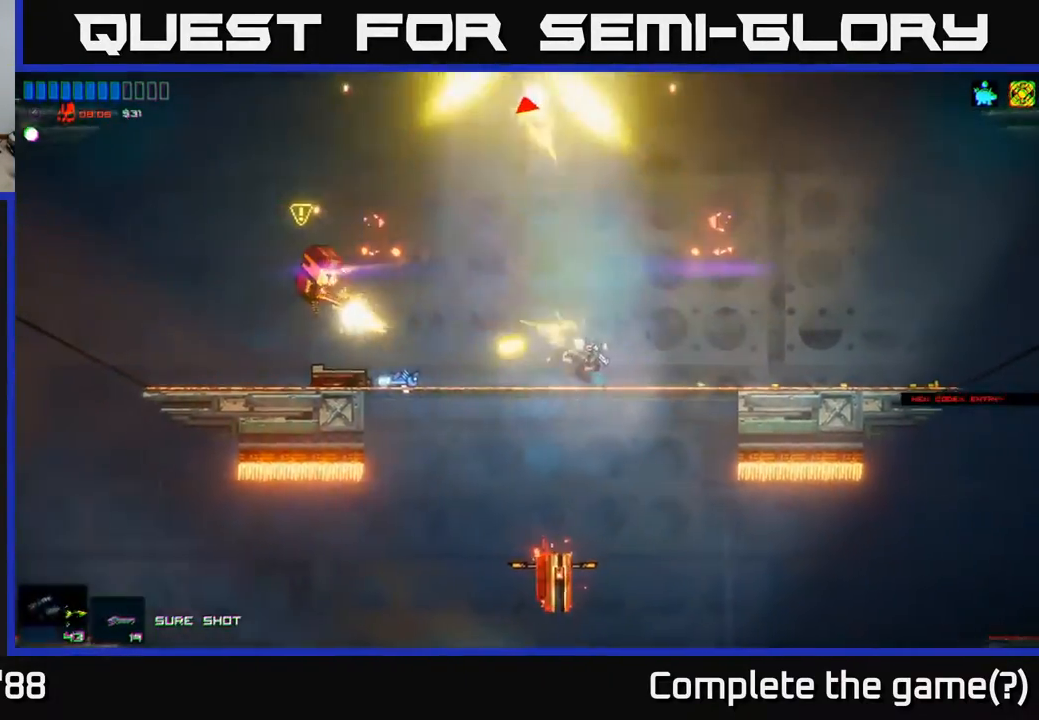
{"buttons": [], "left_stick": "center", "right_stick": "left", "events": [[33, "left_stick", "center"], [100, "left_stick", "right"], [450, "left_stick", "center"]]}
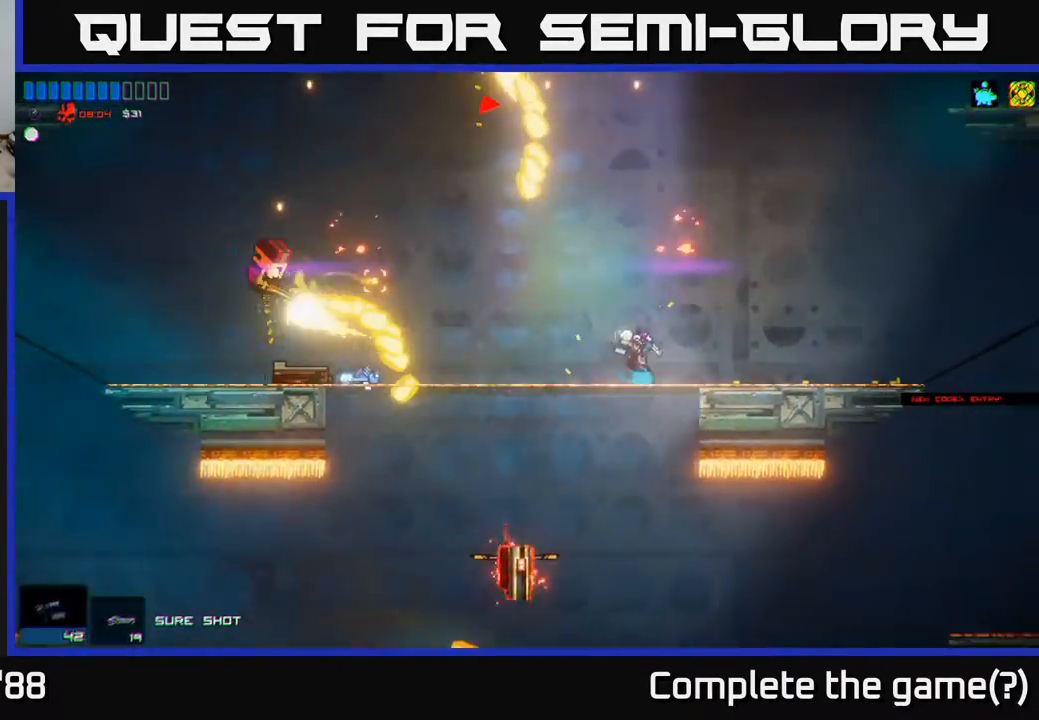
{"buttons": [], "left_stick": "right", "right_stick": "left", "events": [[100, "left_stick", "right"], [317, "right_stick", "center"], [500, "right_stick", "left"]]}
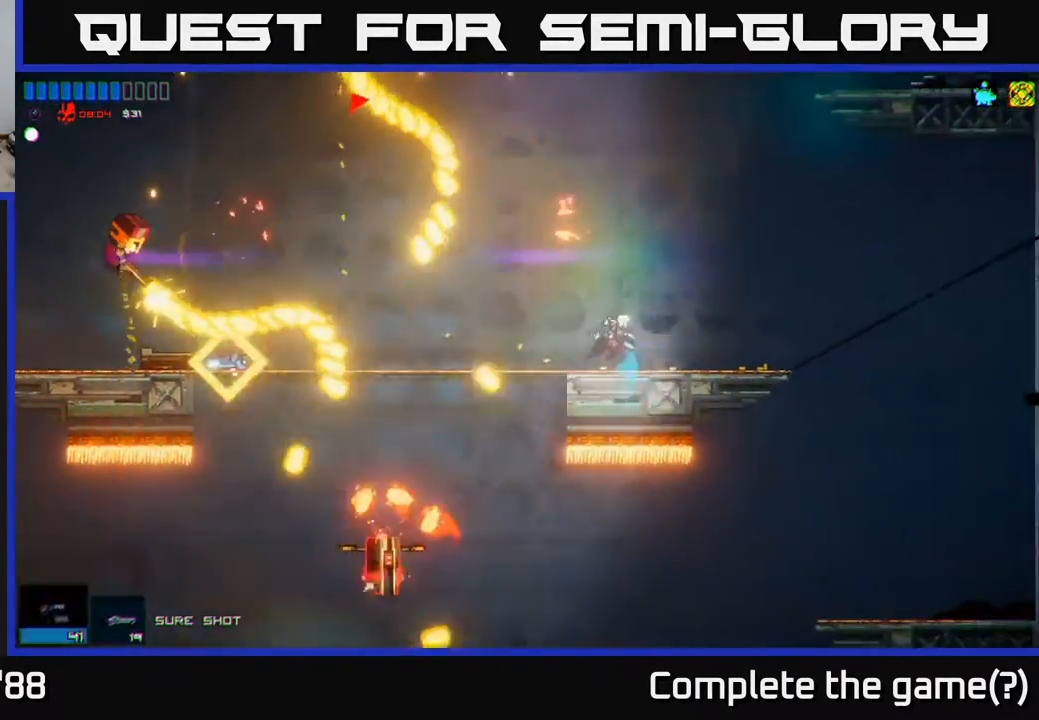
{"buttons": [], "left_stick": "center", "right_stick": "left", "events": [[217, "left_stick", "left"], [400, "left_stick", "center"]]}
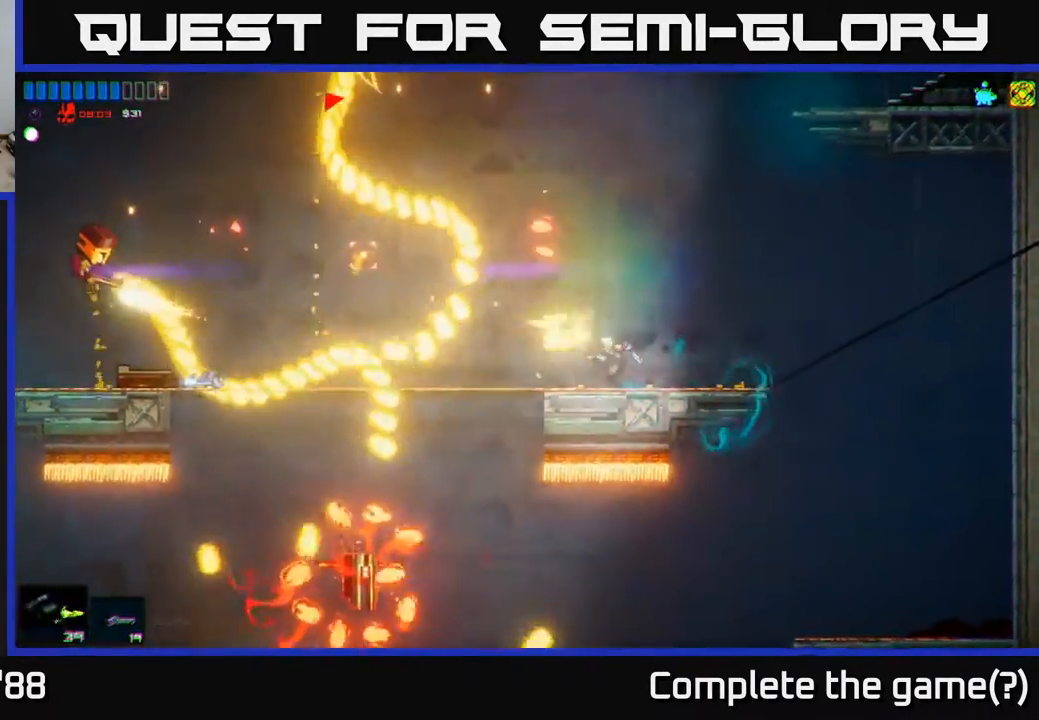
{"buttons": [], "left_stick": "right", "right_stick": "center", "events": [[183, "left_stick", "right"], [317, "left_stick", "center"], [500, "left_stick", "right"], [500, "right_stick", "center"]]}
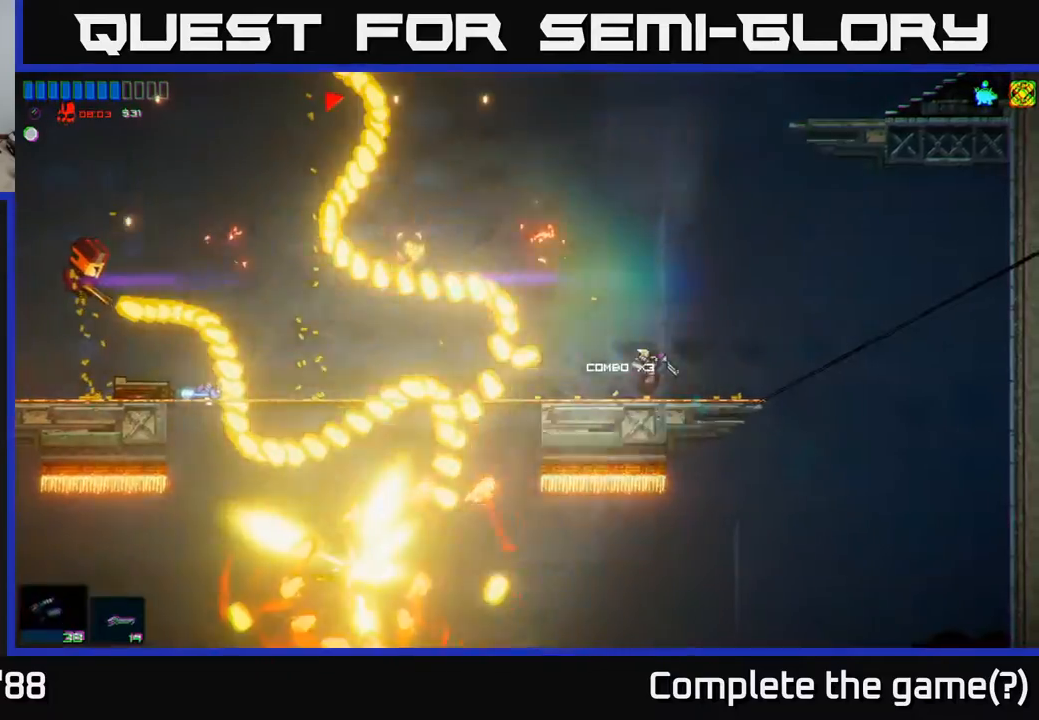
{"buttons": [], "left_stick": "center", "right_stick": "up-left", "events": [[167, "left_stick", "center"], [233, "R2", "down"], [250, "right_stick", "up-left"], [367, "R2", "up"]]}
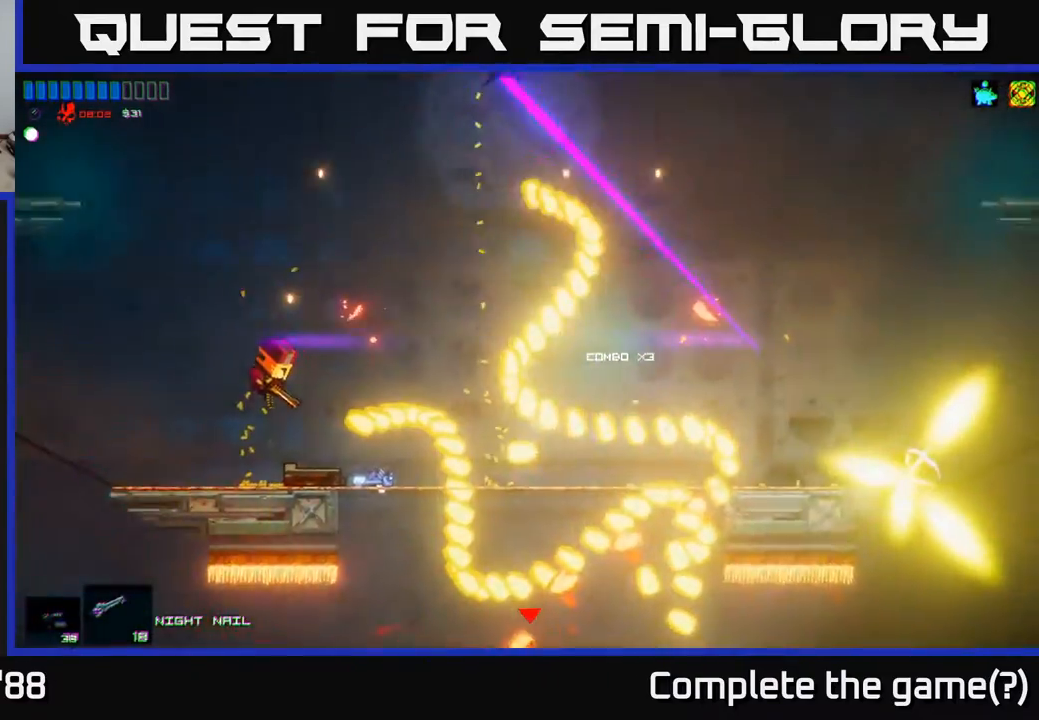
{"buttons": [], "left_stick": "left", "right_stick": "center", "events": [[200, "right_stick", "center"], [317, "left_stick", "left"], [367, "A", "down"], [500, "A", "up"]]}
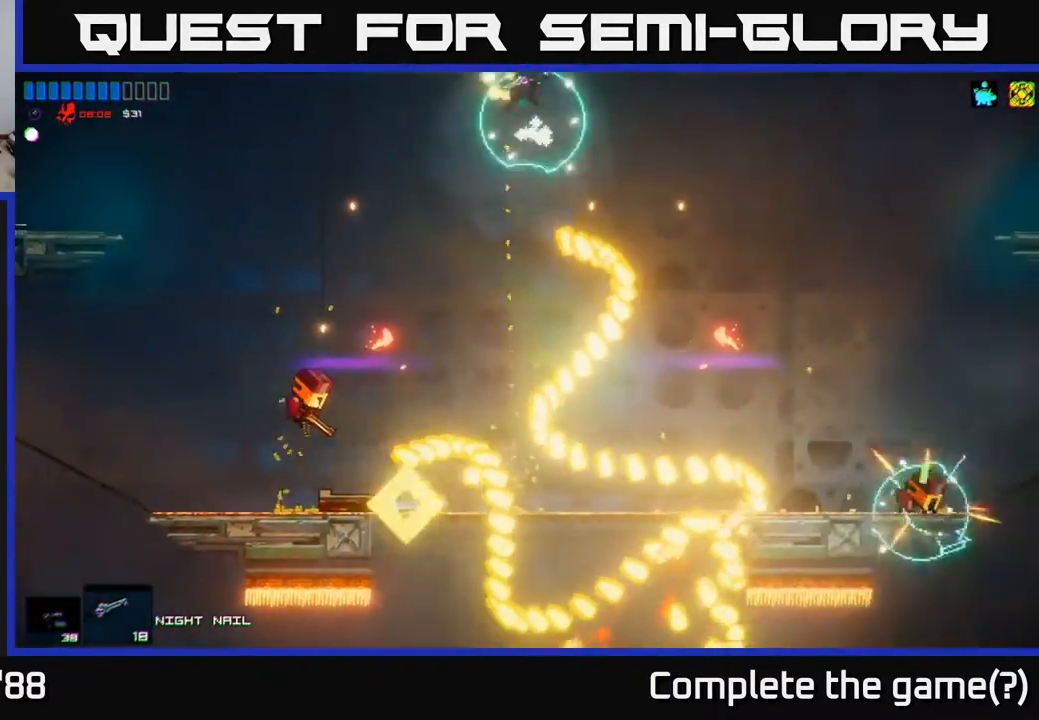
{"buttons": [], "left_stick": "left", "right_stick": "down", "events": [[500, "right_stick", "down"]]}
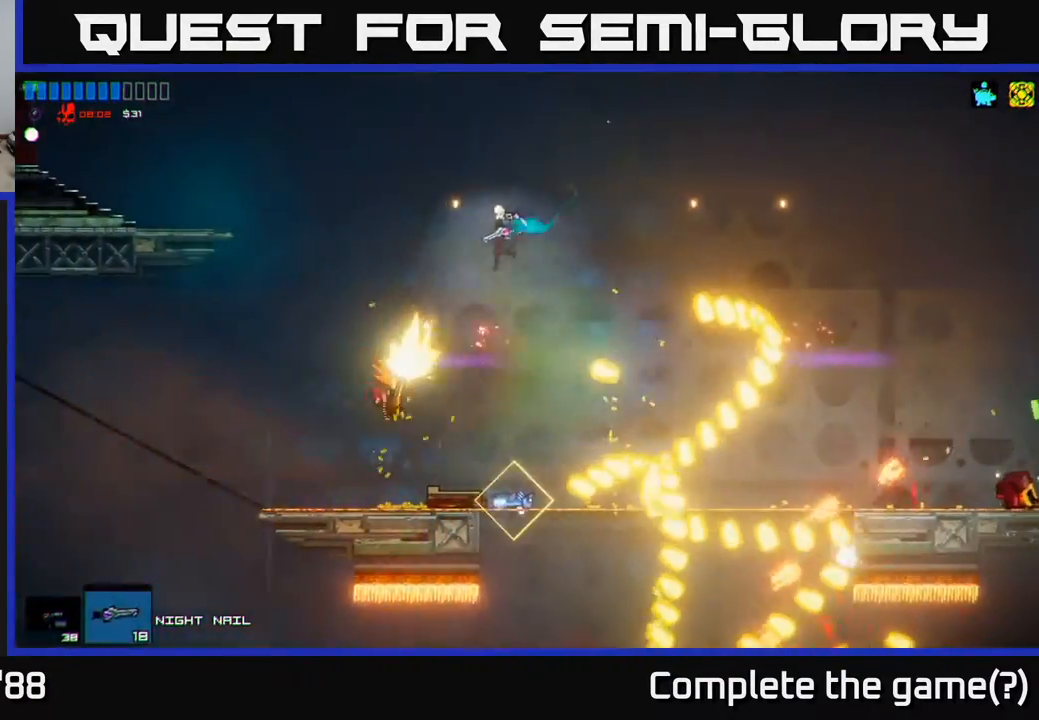
{"buttons": [], "left_stick": "left", "right_stick": "up-left", "events": [[167, "right_stick", "down-left"], [233, "left_stick", "right"], [283, "right_stick", "center"], [400, "left_stick", "left"], [400, "right_stick", "left"], [467, "right_stick", "up-left"]]}
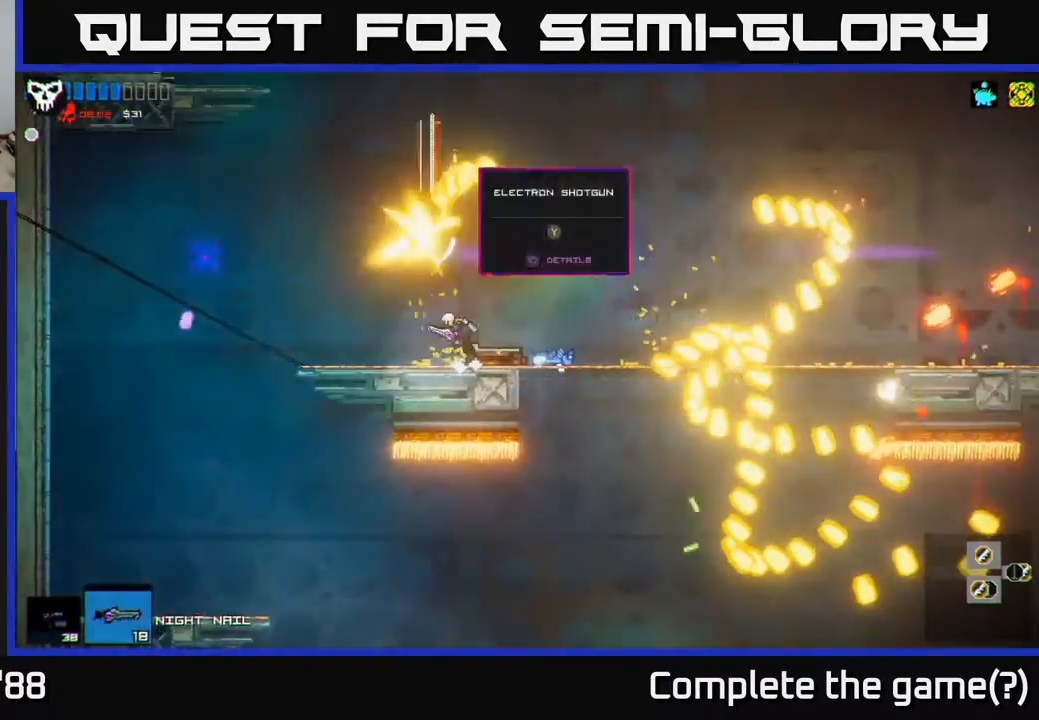
{"buttons": [], "left_stick": "left", "right_stick": "center", "events": [[200, "right_stick", "center"], [317, "left_stick", "center"], [383, "left_stick", "right"], [467, "left_stick", "left"]]}
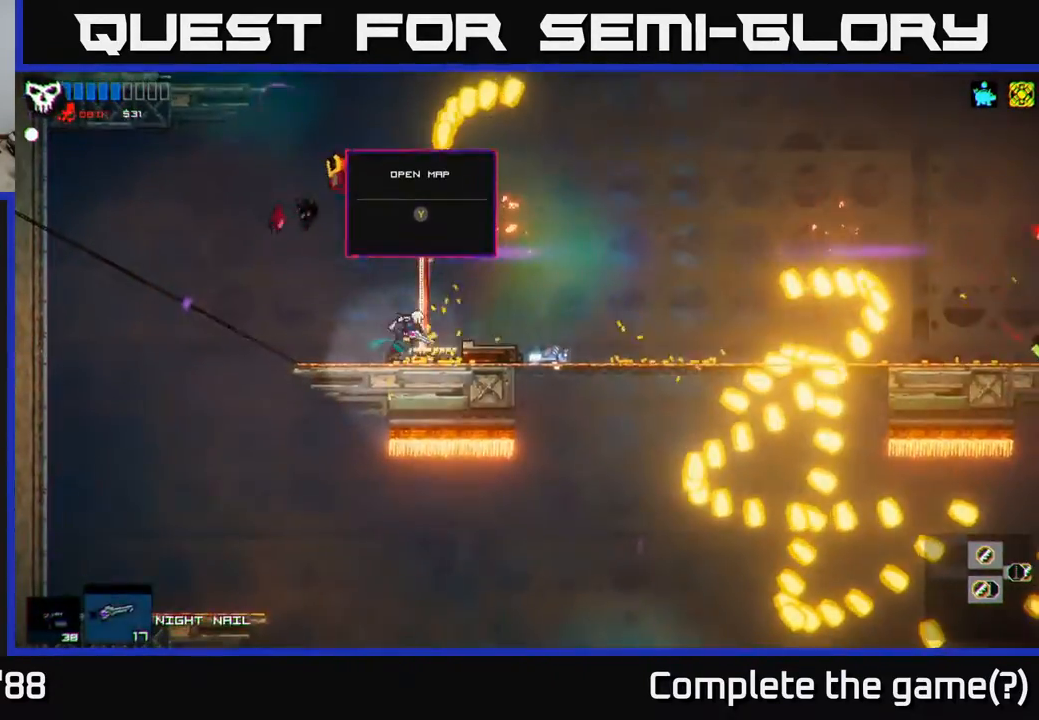
{"buttons": [], "left_stick": "right", "right_stick": "center", "events": [[167, "left_stick", "right"]]}
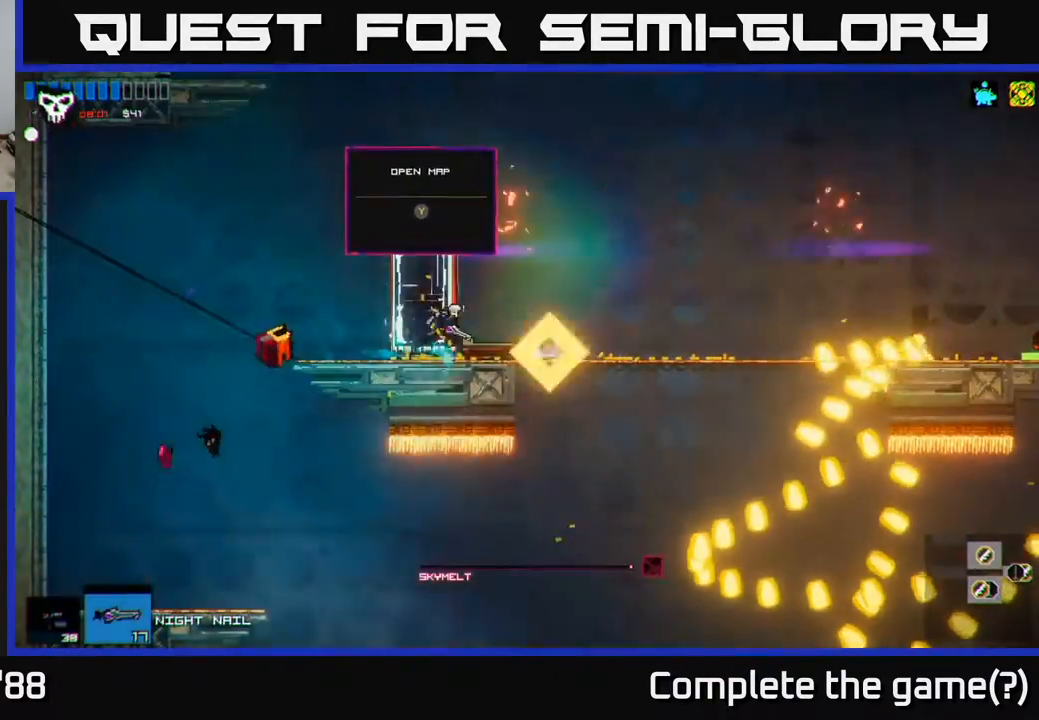
{"buttons": [], "left_stick": "right", "right_stick": "center", "events": []}
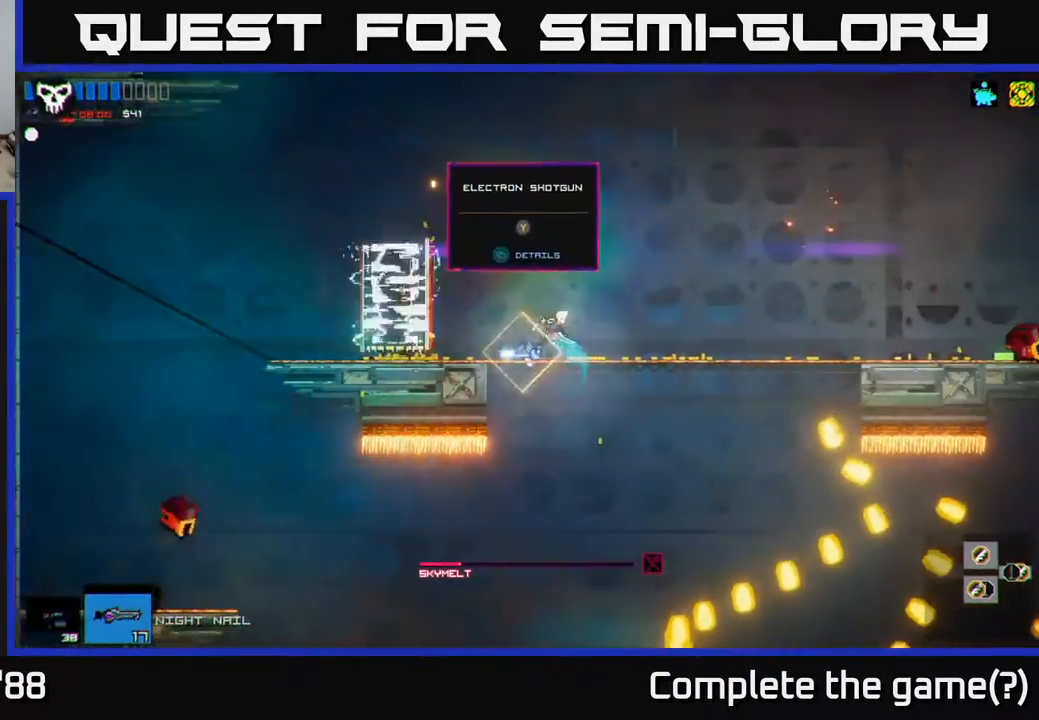
{"buttons": [], "left_stick": "center", "right_stick": "center", "events": [[33, "left_stick", "left"], [250, "left_stick", "center"], [317, "left_stick", "right"], [417, "left_stick", "center"]]}
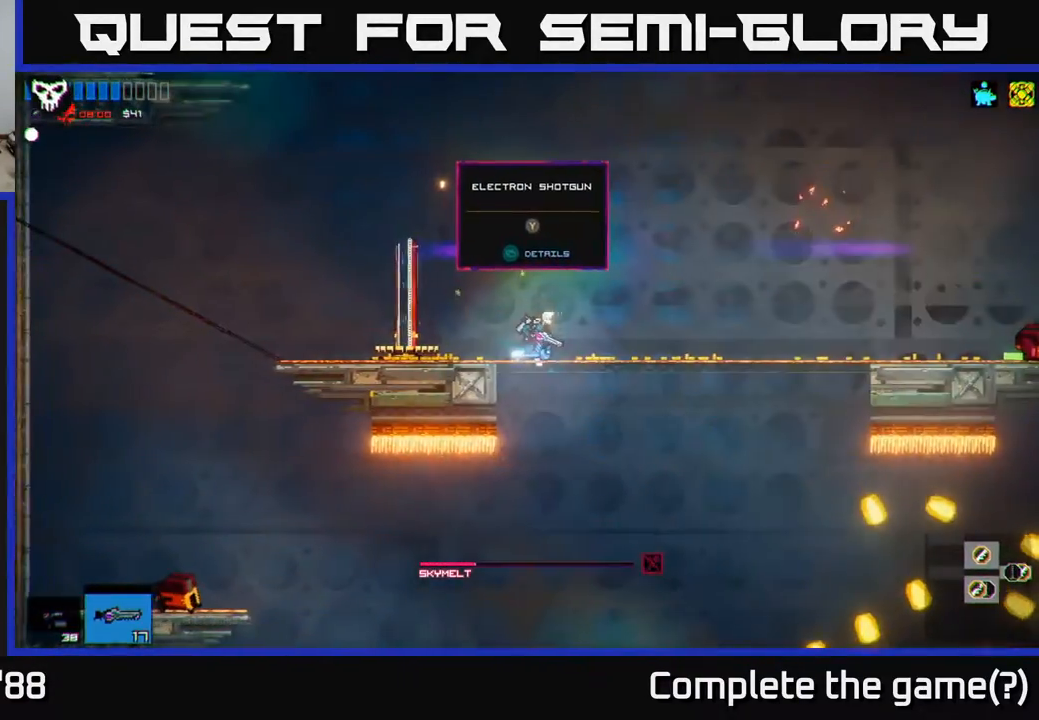
{"buttons": [], "left_stick": "center", "right_stick": "center", "events": [[350, "left_stick", "right"], [483, "left_stick", "center"]]}
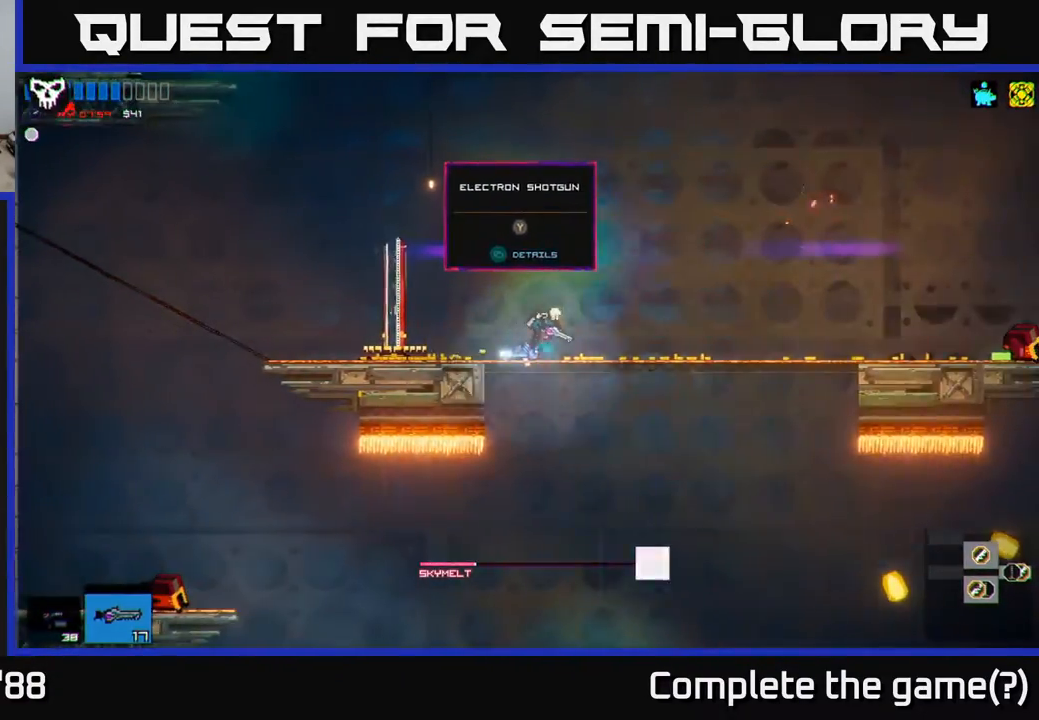
{"buttons": [], "left_stick": "center", "right_stick": "center", "events": [[400, "Y", "down"], [450, "Y", "up"]]}
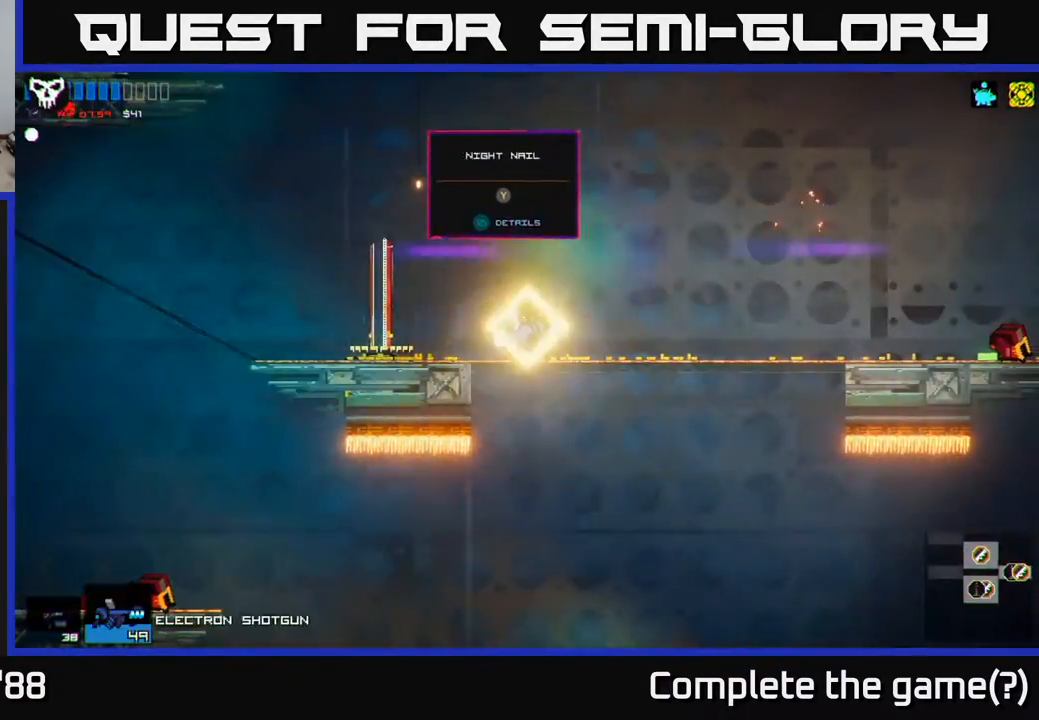
{"buttons": [], "left_stick": "right", "right_stick": "center", "events": [[50, "left_stick", "right"]]}
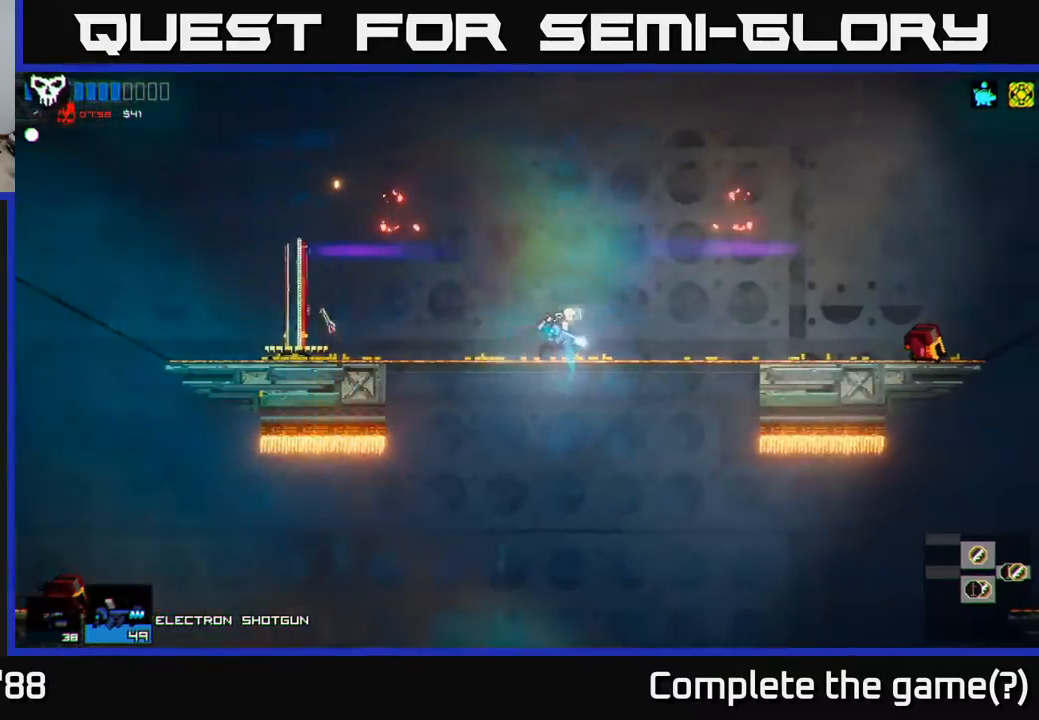
{"buttons": ["R2"], "left_stick": "right", "right_stick": "center", "events": [[433, "R2", "down"]]}
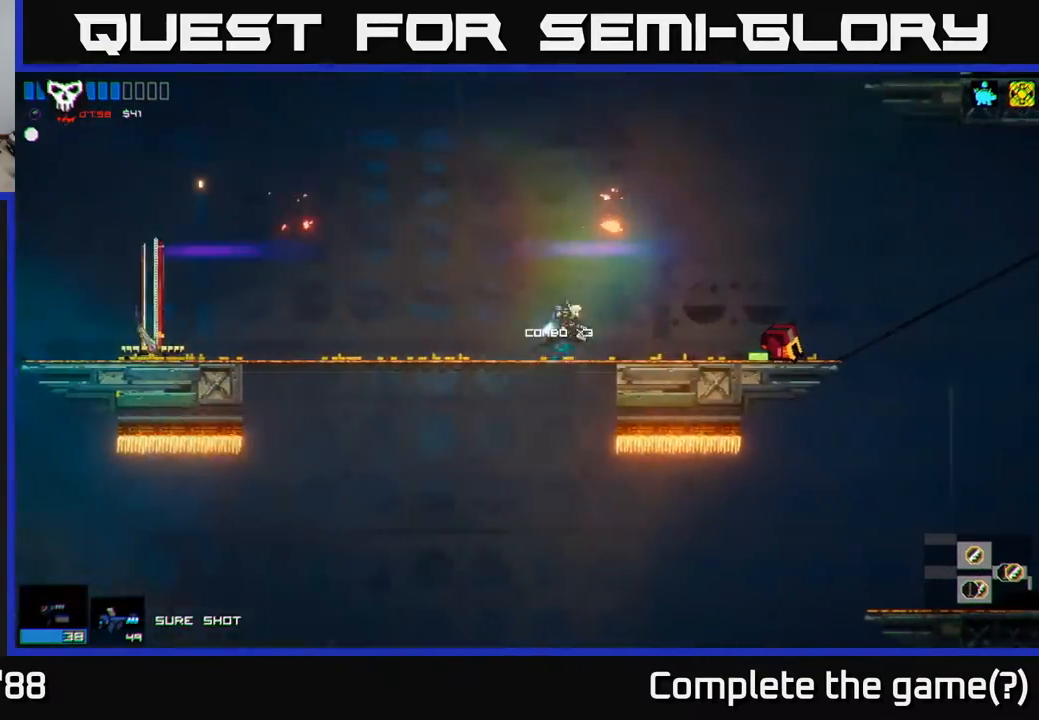
{"buttons": [], "left_stick": "right", "right_stick": "center", "events": [[17, "R2", "up"]]}
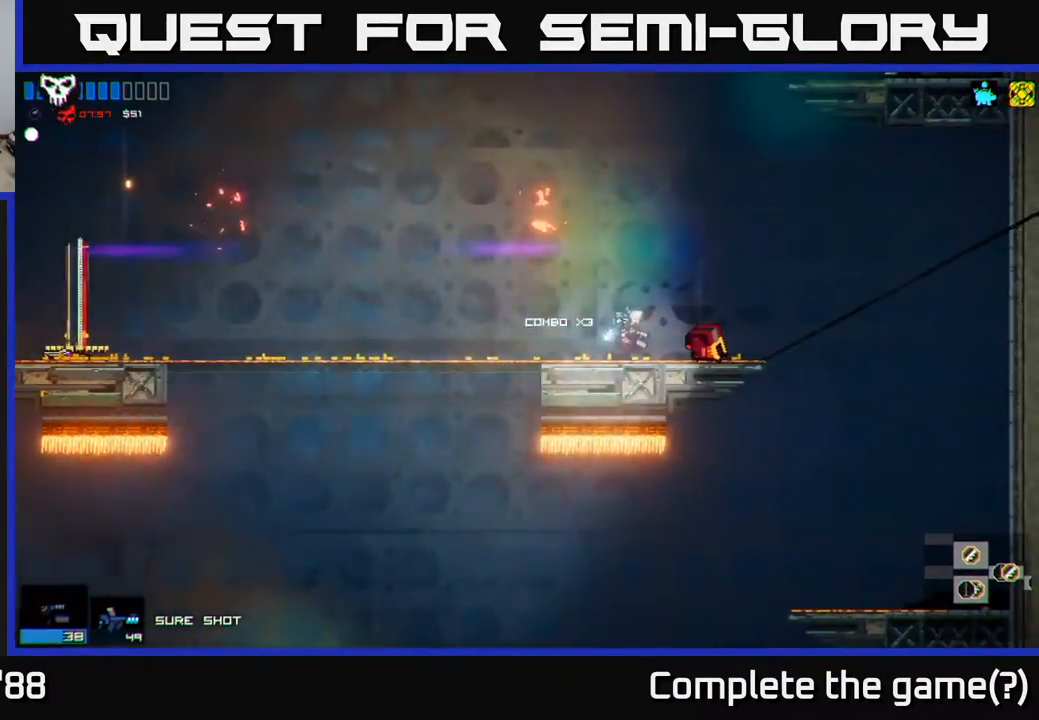
{"buttons": [], "left_stick": "right", "right_stick": "center", "events": []}
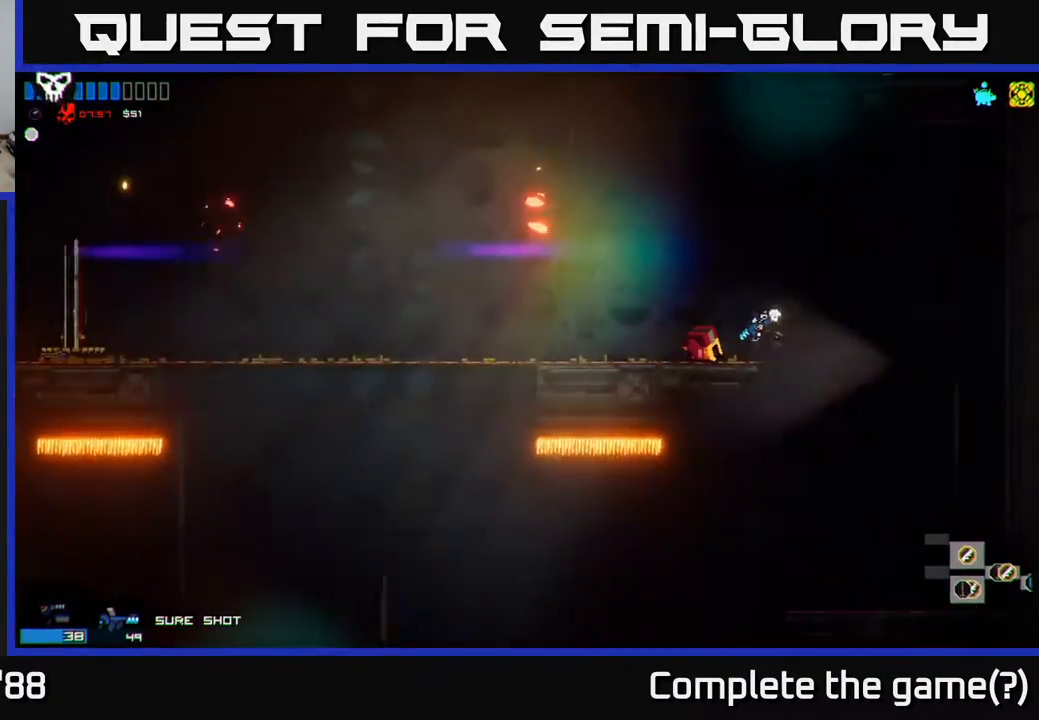
{"buttons": [], "left_stick": "left", "right_stick": "center", "events": [[267, "left_stick", "left"]]}
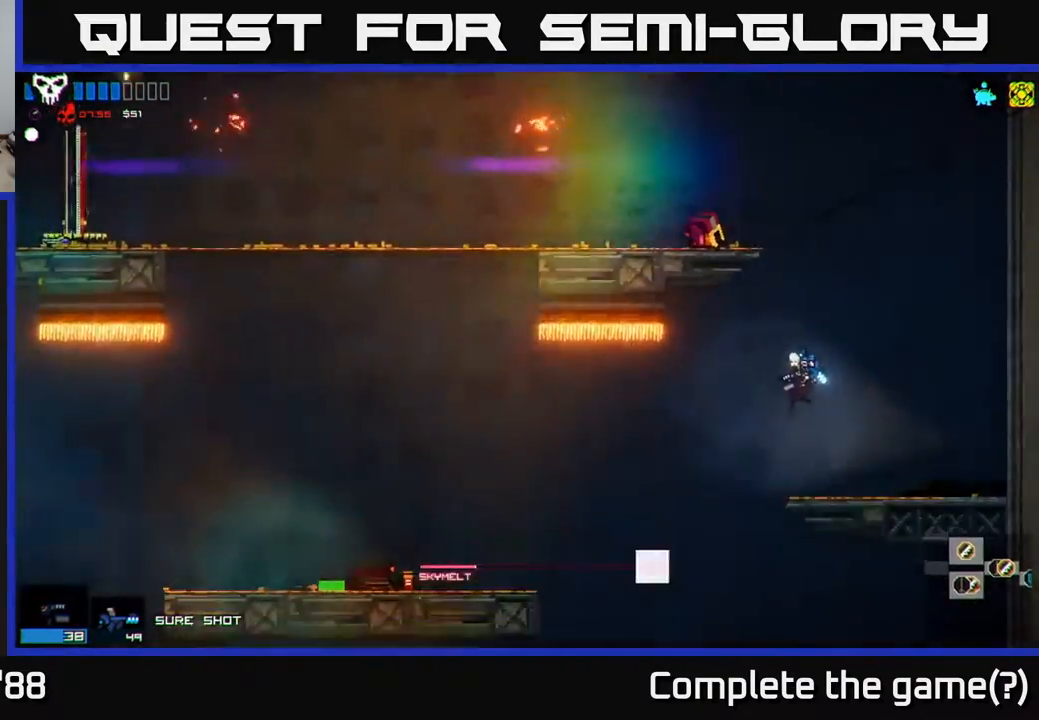
{"buttons": [], "left_stick": "center", "right_stick": "center", "events": [[467, "left_stick", "center"]]}
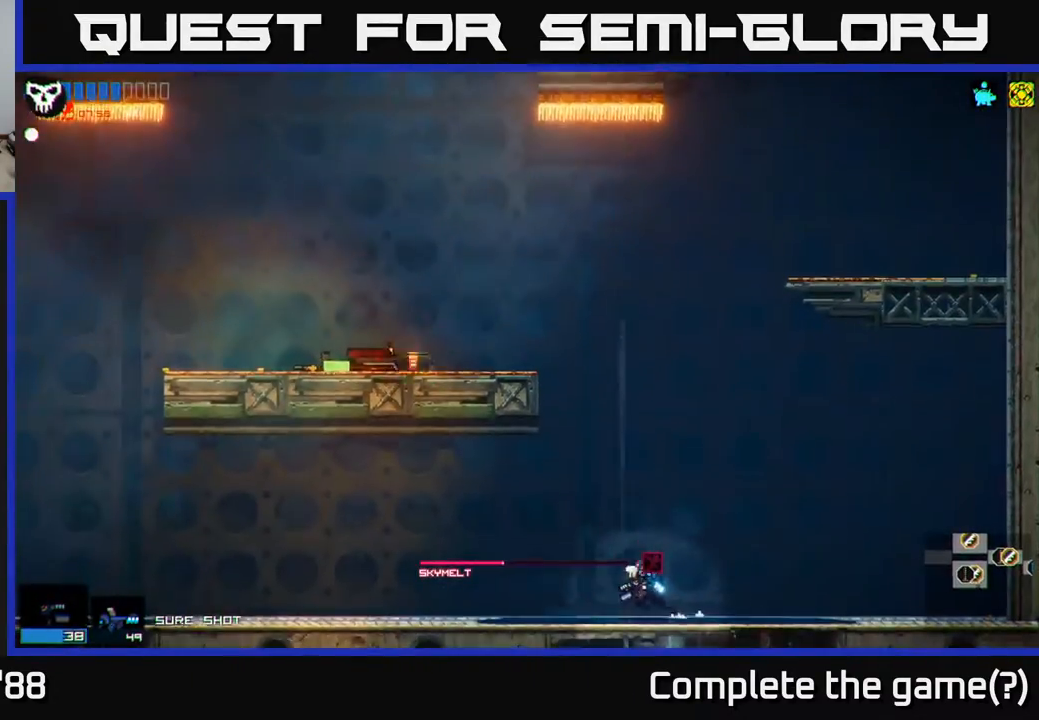
{"buttons": ["A"], "left_stick": "left", "right_stick": "center", "events": [[117, "A", "down"], [117, "left_stick", "left"], [250, "left_stick", "center"], [367, "A", "up"], [417, "A", "down"], [417, "left_stick", "left"]]}
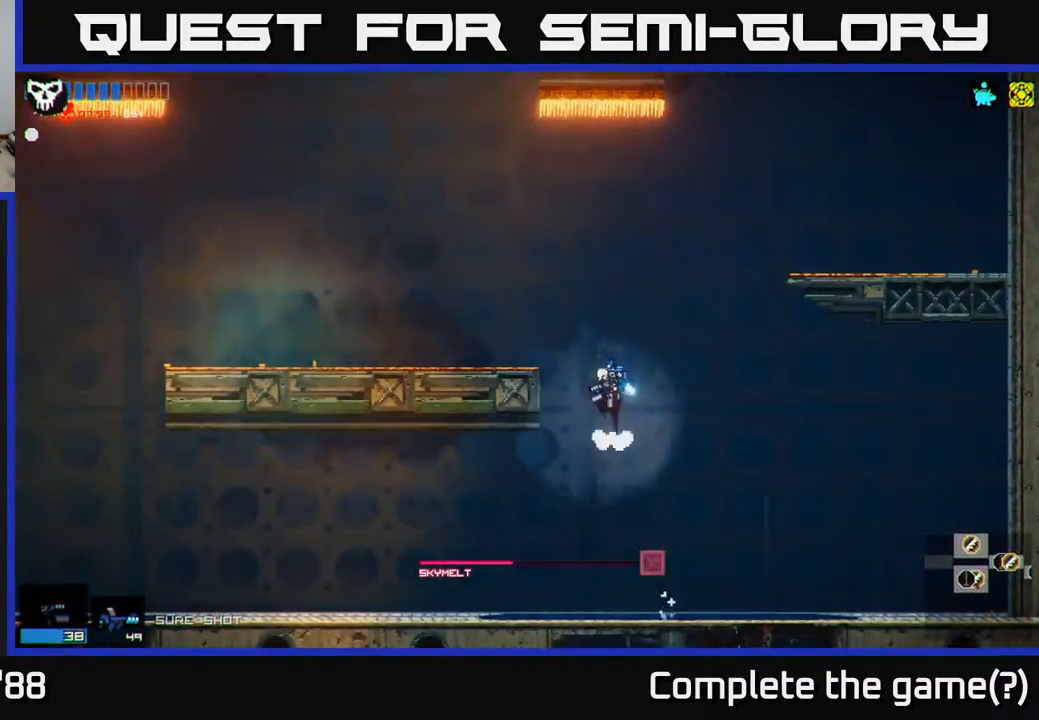
{"buttons": [], "left_stick": "left", "right_stick": "center", "events": [[83, "A", "up"]]}
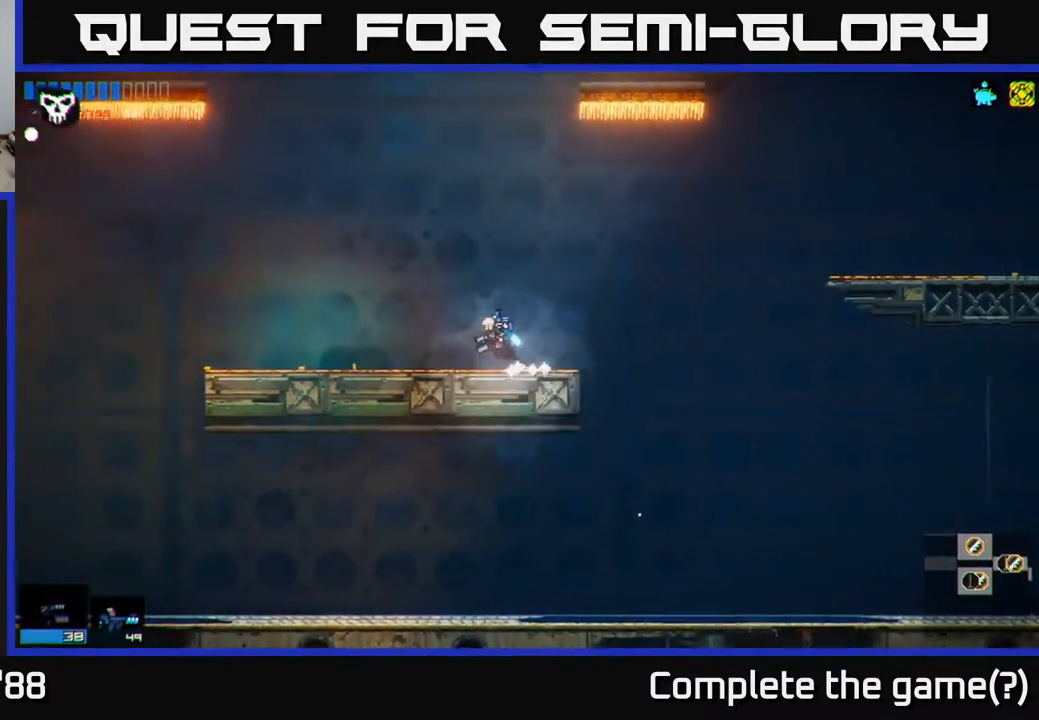
{"buttons": [], "left_stick": "left", "right_stick": "center", "events": []}
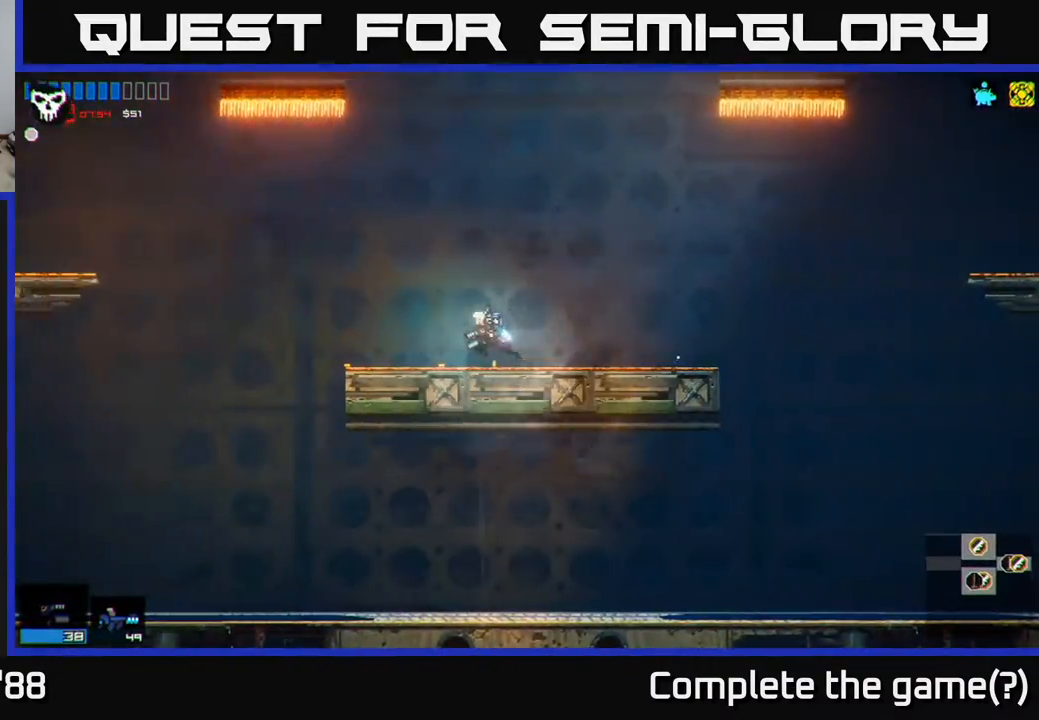
{"buttons": [], "left_stick": "left", "right_stick": "center", "events": [[400, "A", "down"], [467, "A", "up"]]}